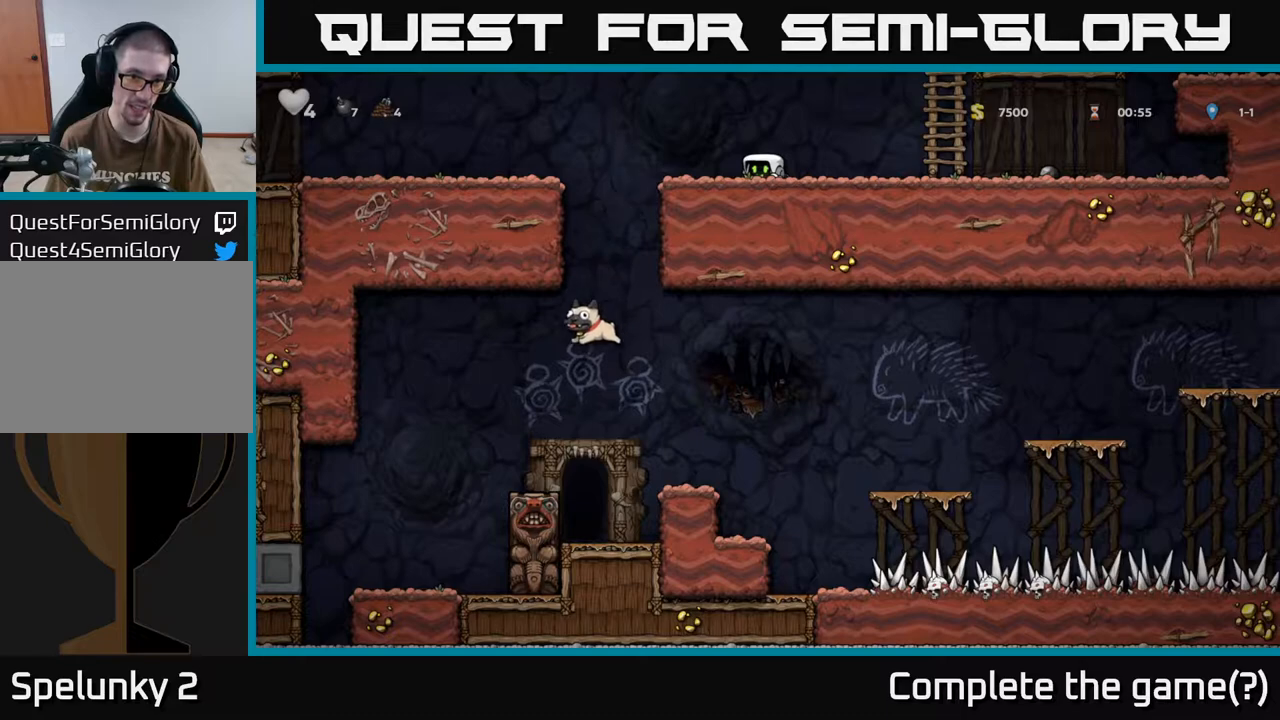
Gameplay with a controller (Xbox layout); each line is a JSON object with the inputs held at the frame after it. "events" lists button and stick changes between this image and that frame as [ms after this image, input, new state], when the widget could be followed in between.
{"buttons": ["DPAD_DOWN"], "left_stick": "center", "right_stick": "center", "events": []}
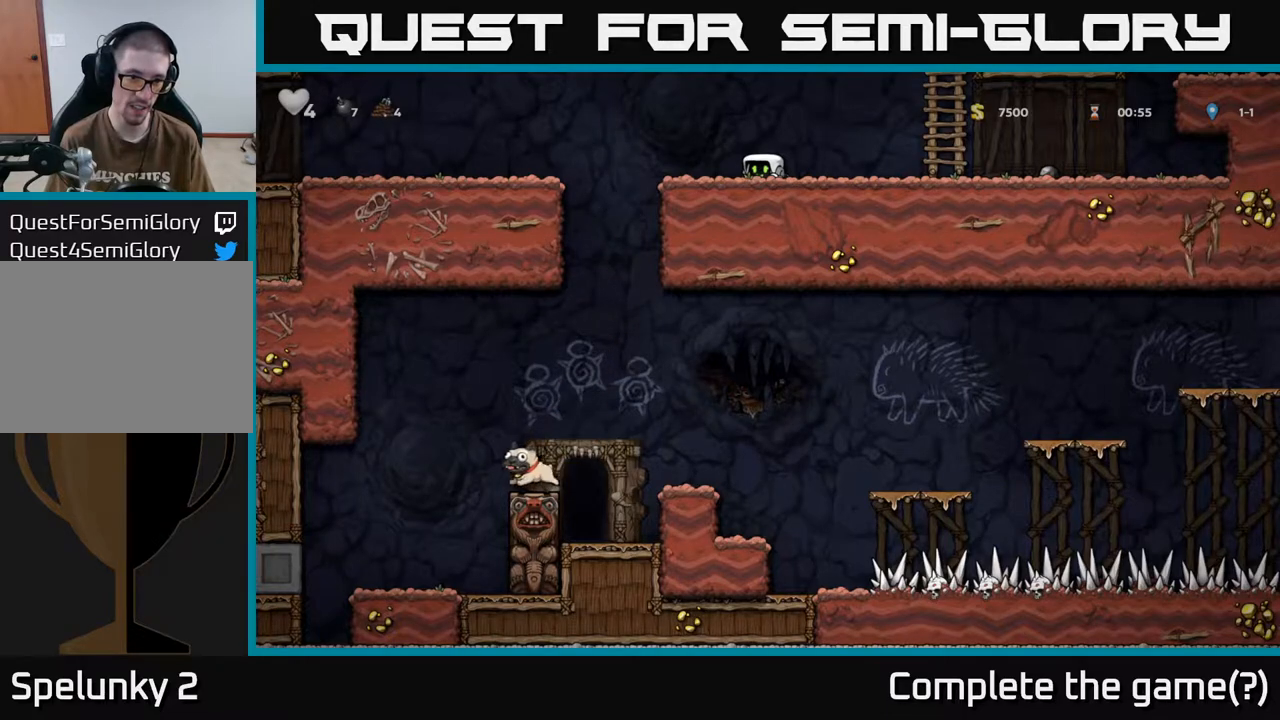
{"buttons": ["DPAD_DOWN"], "left_stick": "center", "right_stick": "center", "events": []}
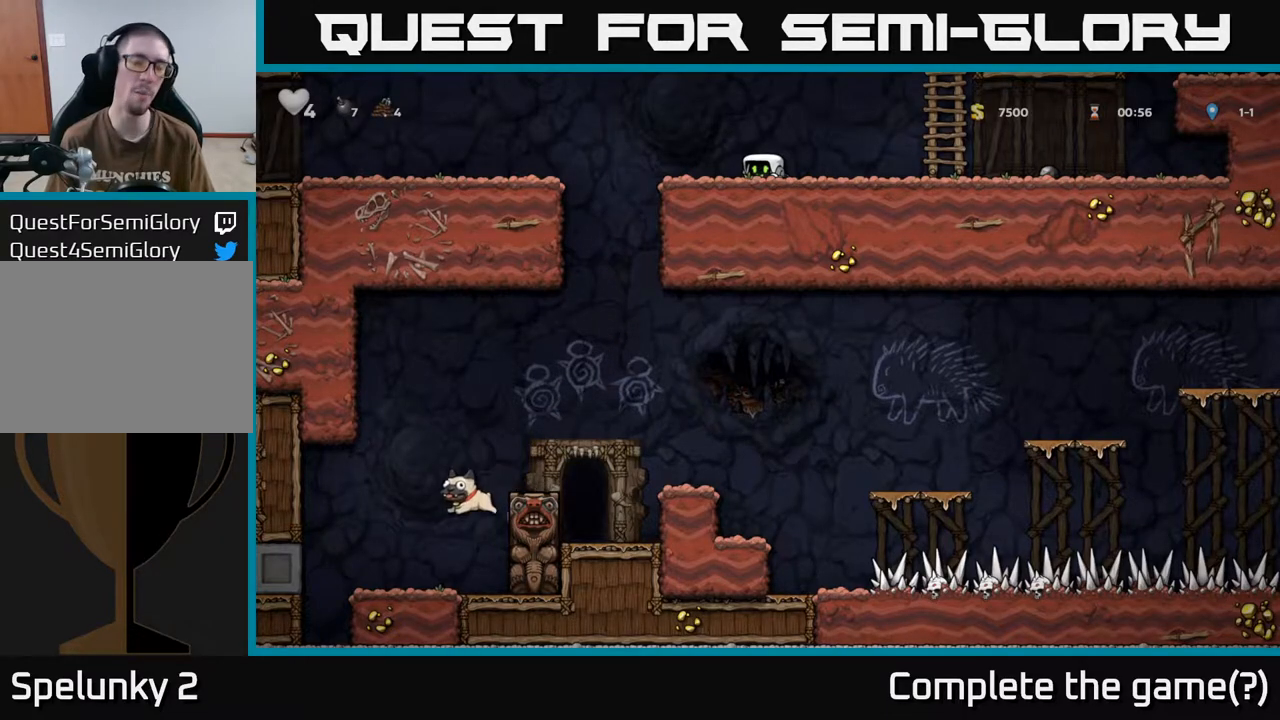
{"buttons": ["DPAD_DOWN"], "left_stick": "center", "right_stick": "center", "events": []}
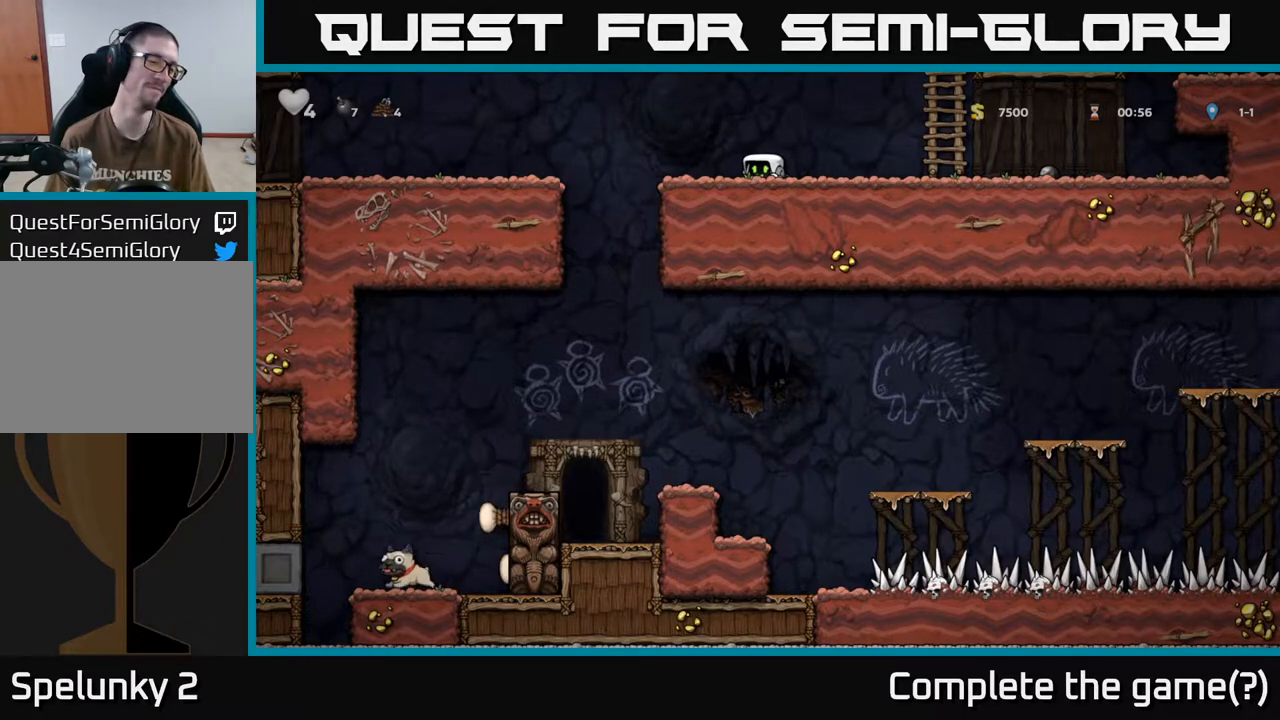
{"buttons": ["DPAD_DOWN"], "left_stick": "center", "right_stick": "center", "events": []}
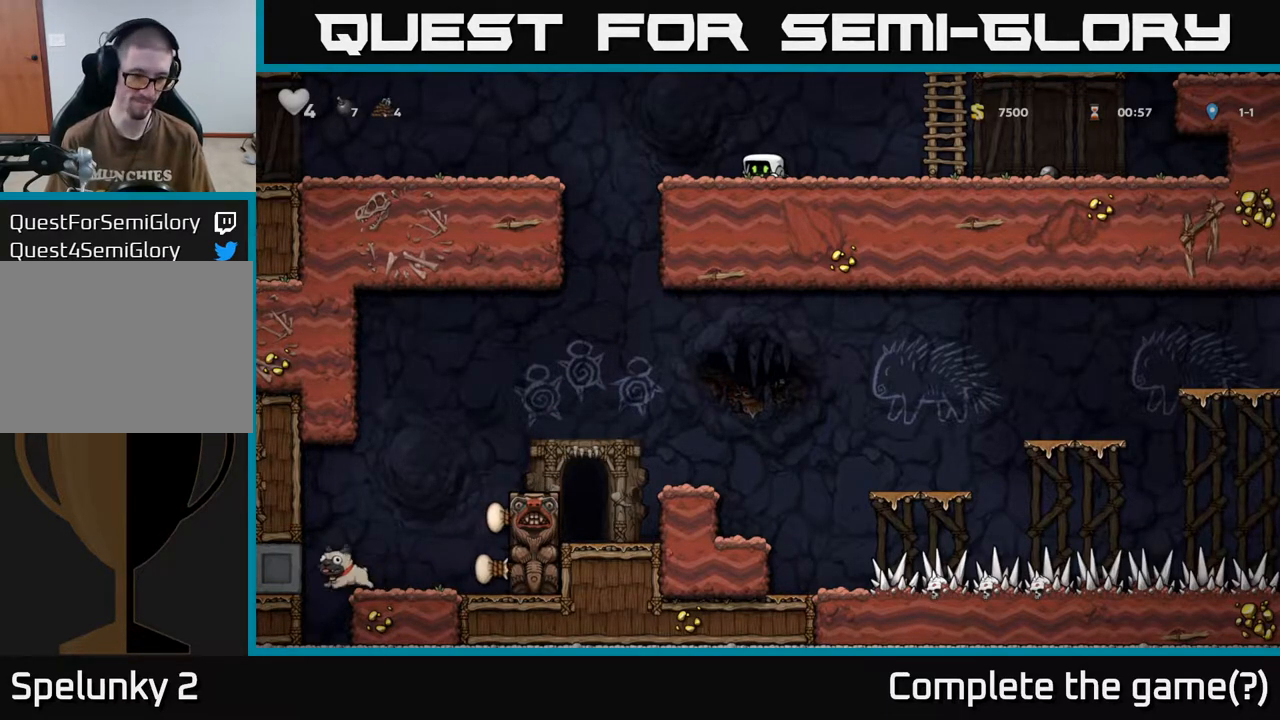
{"buttons": ["DPAD_DOWN"], "left_stick": "center", "right_stick": "center", "events": []}
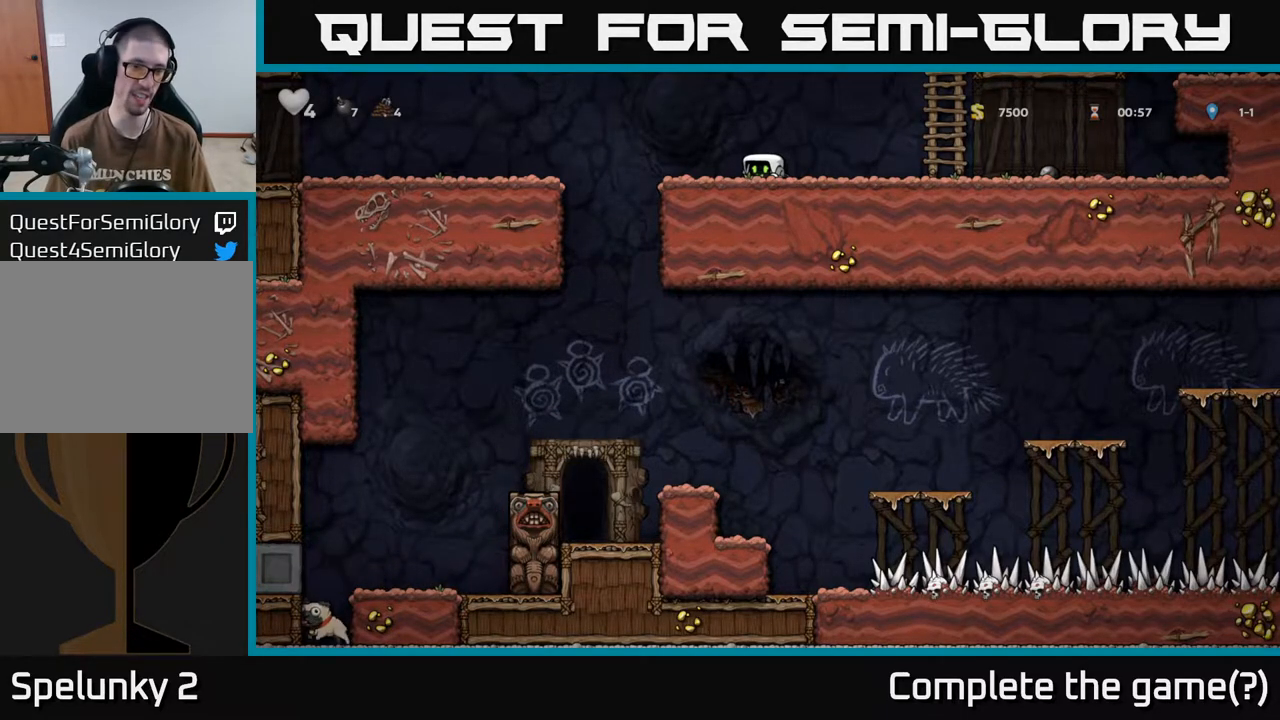
{"buttons": ["DPAD_RIGHT"], "left_stick": "center", "right_stick": "center", "events": [[167, "DPAD_RIGHT", "down"], [200, "DPAD_DOWN", "up"]]}
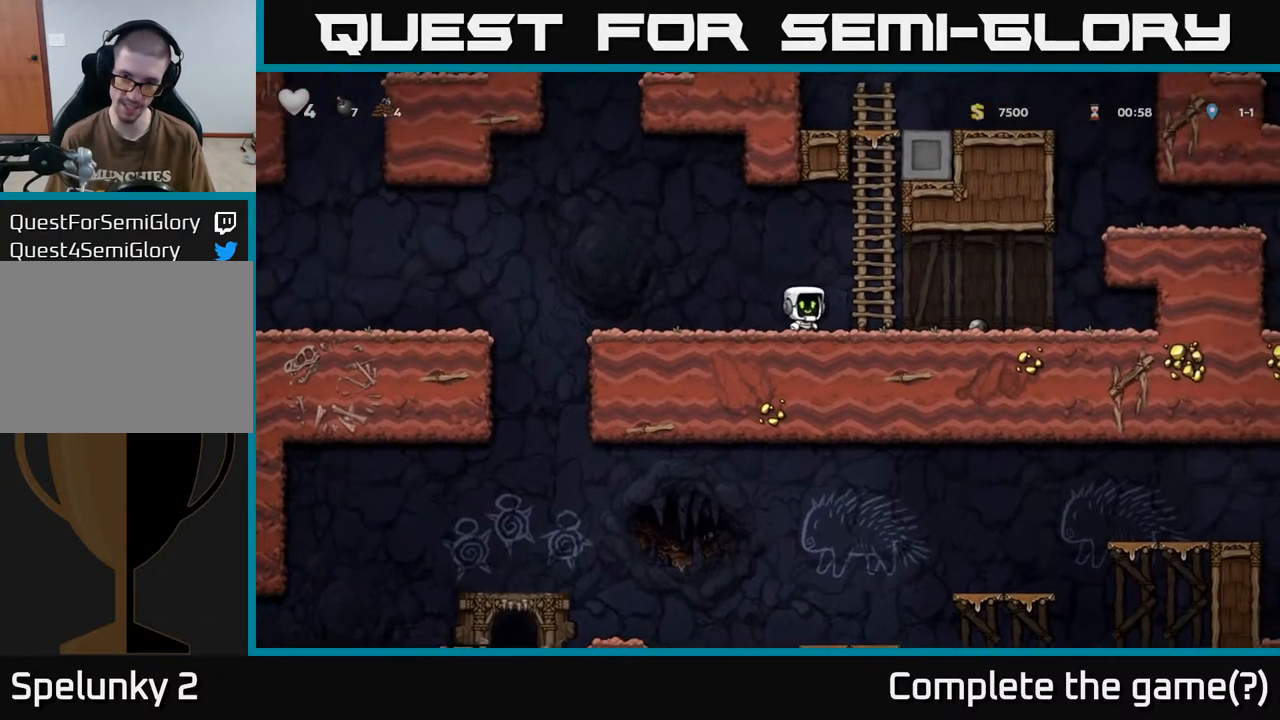
{"buttons": ["DPAD_DOWN"], "left_stick": "center", "right_stick": "center", "events": [[400, "DPAD_DOWN", "down"], [433, "DPAD_RIGHT", "up"]]}
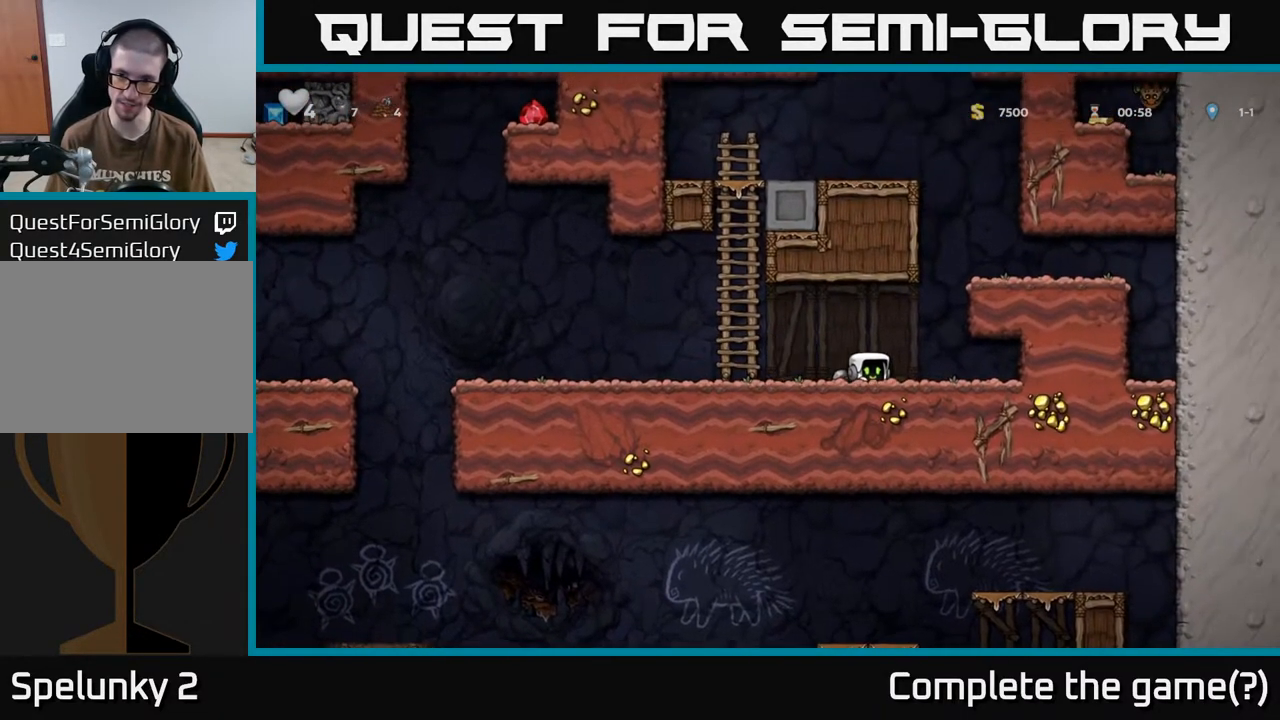
{"buttons": ["DPAD_LEFT"], "left_stick": "center", "right_stick": "center", "events": [[167, "DPAD_DOWN", "up"], [217, "DPAD_LEFT", "down"], [233, "DPAD_DOWN", "down"], [267, "DPAD_LEFT", "up"], [317, "X", "down"], [417, "X", "up"], [450, "DPAD_DOWN", "up"], [483, "DPAD_LEFT", "down"]]}
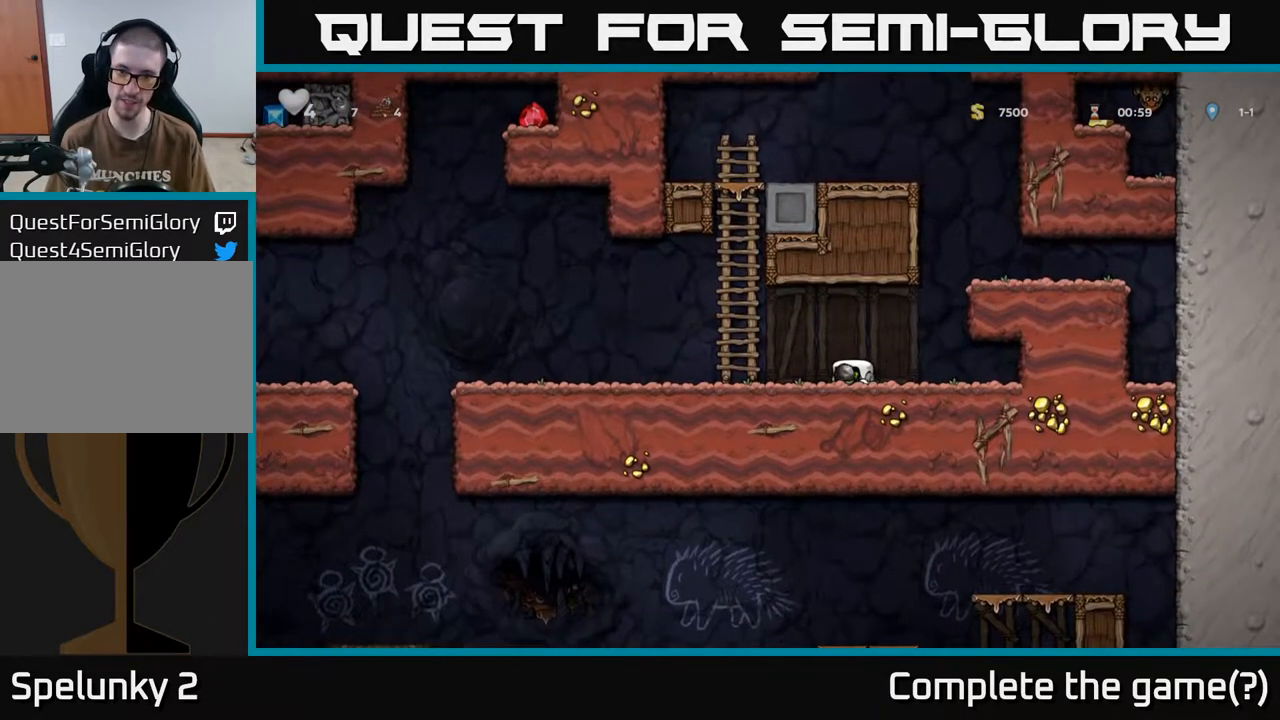
{"buttons": ["DPAD_LEFT"], "left_stick": "center", "right_stick": "center", "events": [[217, "A", "down"], [300, "A", "up"]]}
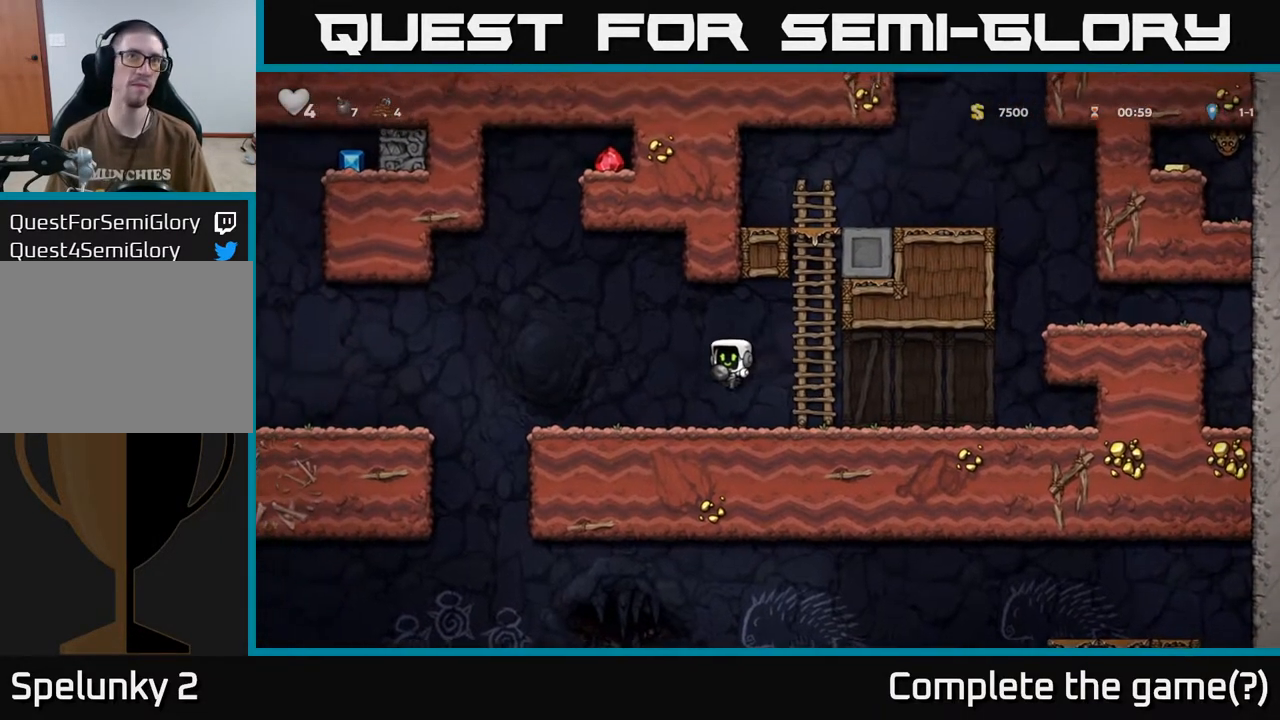
{"buttons": ["DPAD_LEFT"], "left_stick": "center", "right_stick": "center", "events": [[267, "A", "down"], [483, "A", "up"]]}
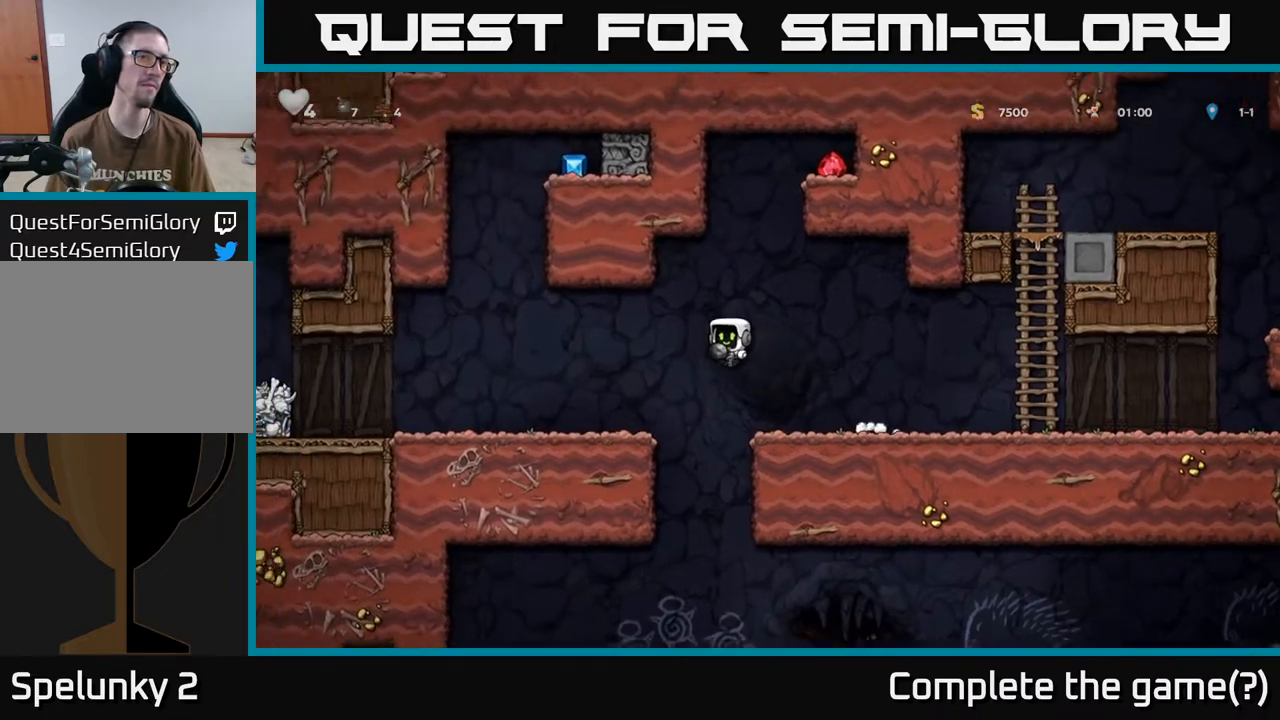
{"buttons": [], "left_stick": "center", "right_stick": "center", "events": [[383, "DPAD_LEFT", "up"]]}
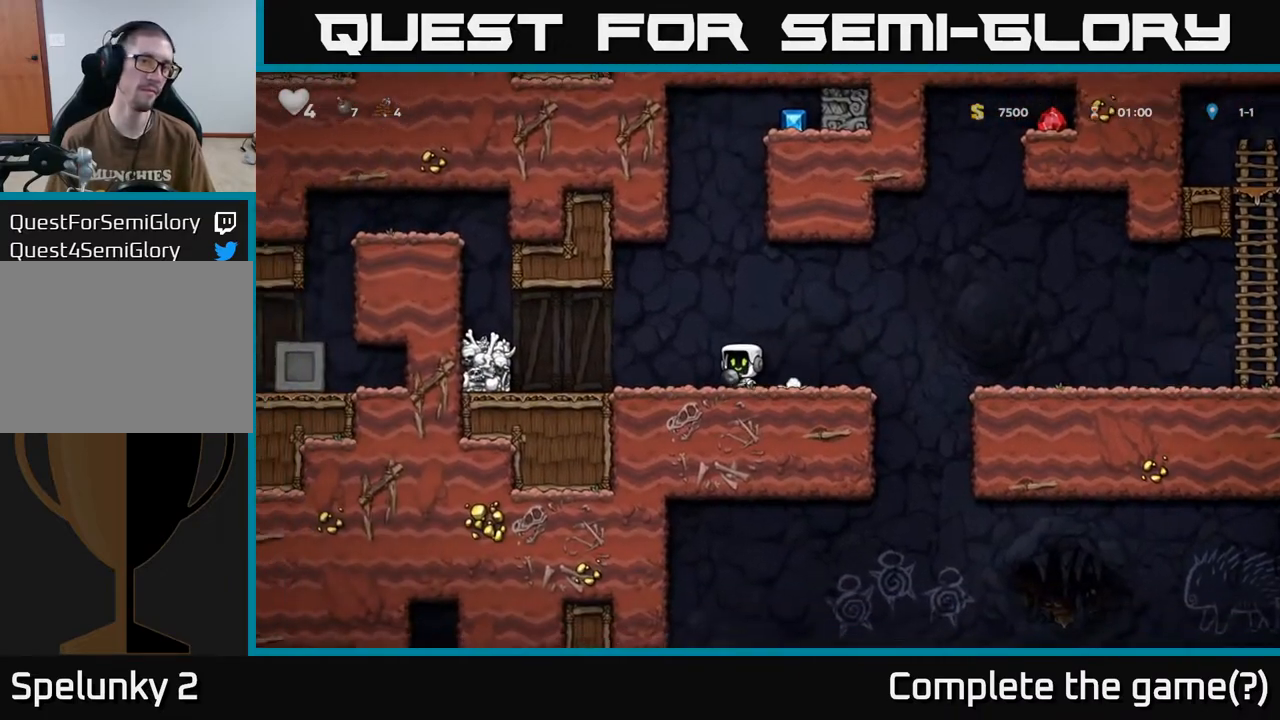
{"buttons": ["DPAD_RIGHT"], "left_stick": "center", "right_stick": "center", "events": [[367, "DPAD_RIGHT", "down"]]}
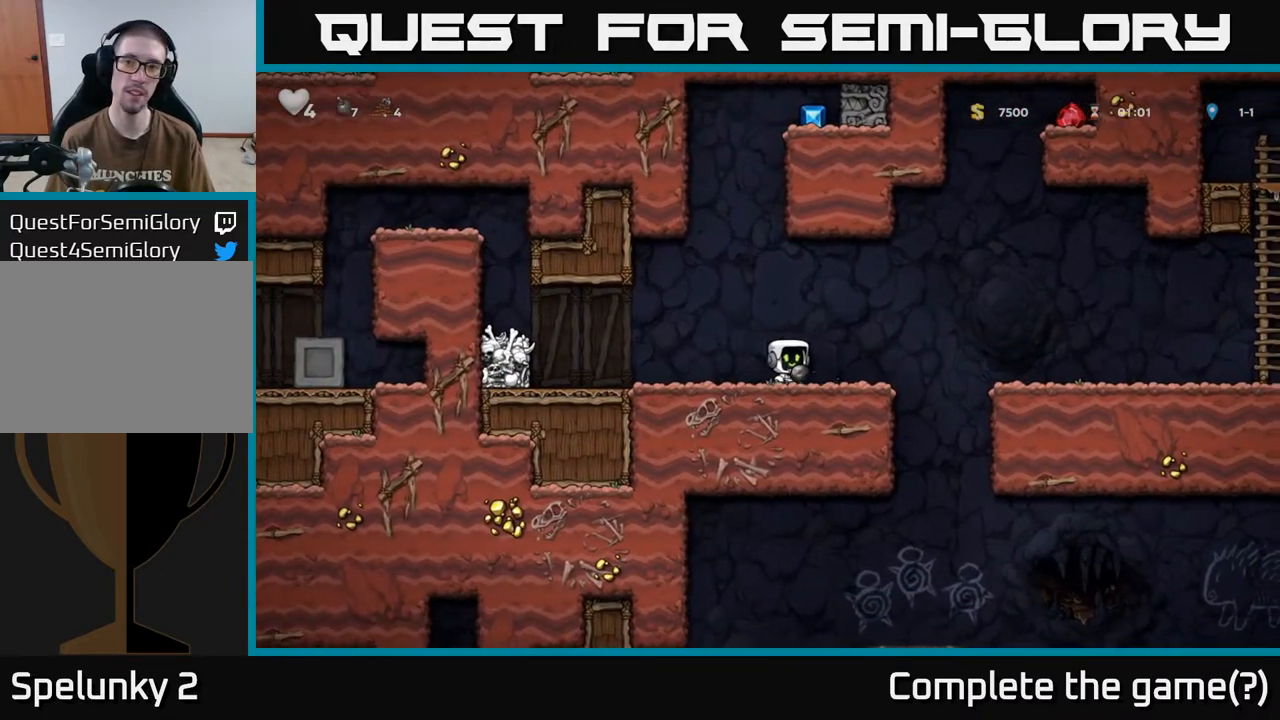
{"buttons": ["DPAD_RIGHT"], "left_stick": "center", "right_stick": "center", "events": [[117, "A", "down"], [350, "DPAD_UP", "down"], [367, "DPAD_RIGHT", "up"], [367, "R1", "down"], [417, "A", "up"], [417, "DPAD_RIGHT", "down"], [450, "DPAD_UP", "up"], [467, "R1", "up"]]}
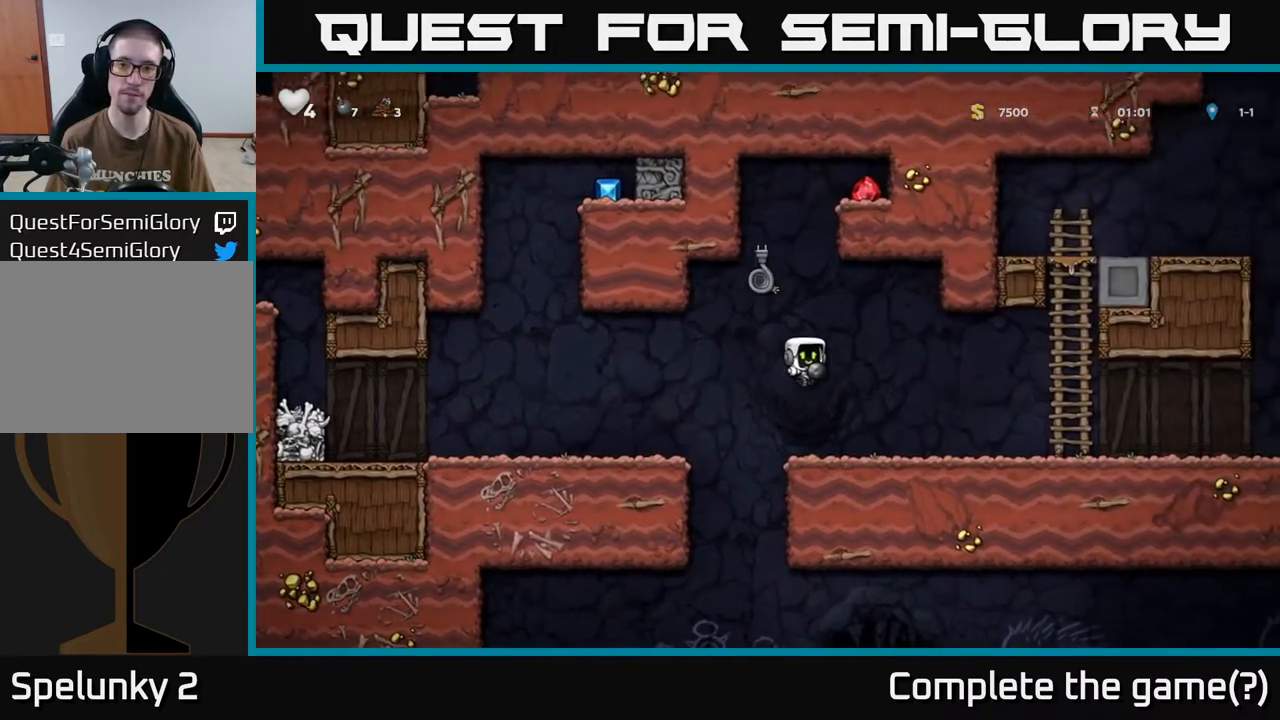
{"buttons": ["A", "DPAD_LEFT"], "left_stick": "center", "right_stick": "center", "events": [[117, "DPAD_RIGHT", "up"], [350, "DPAD_LEFT", "down"], [367, "A", "down"]]}
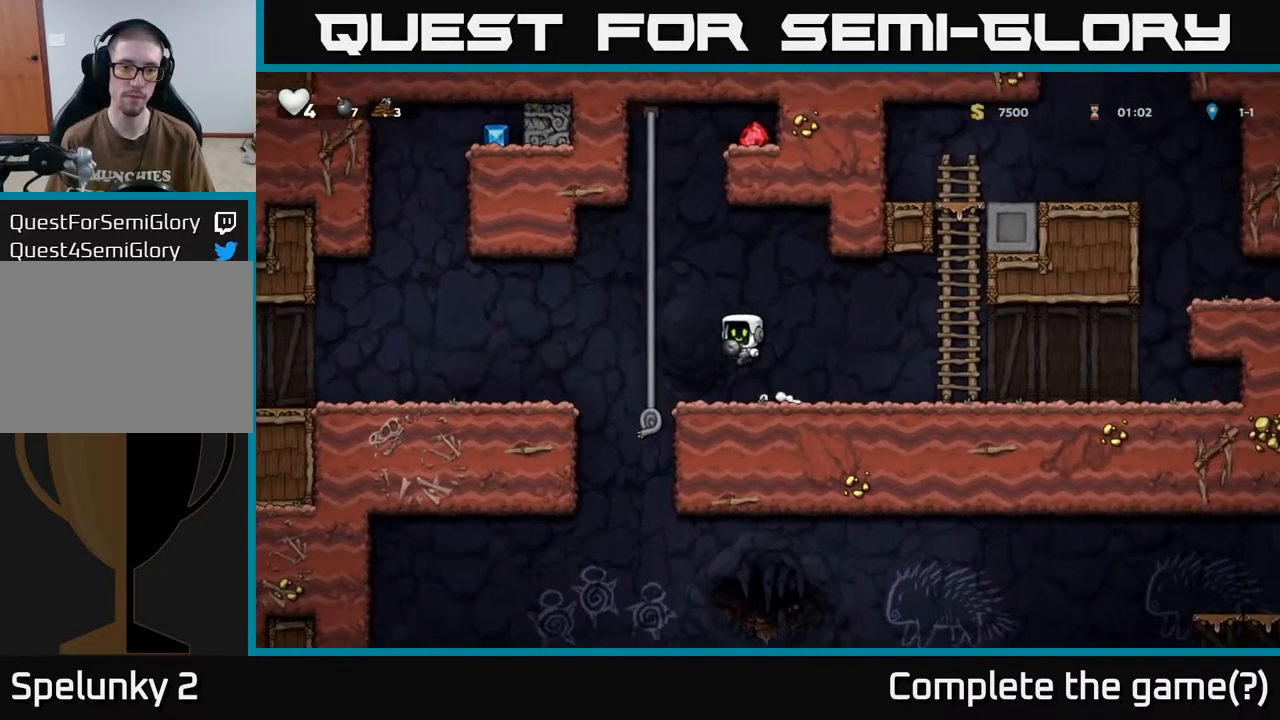
{"buttons": ["DPAD_UP"], "left_stick": "center", "right_stick": "center", "events": [[100, "DPAD_UP", "down"], [150, "DPAD_LEFT", "up"], [200, "A", "up"]]}
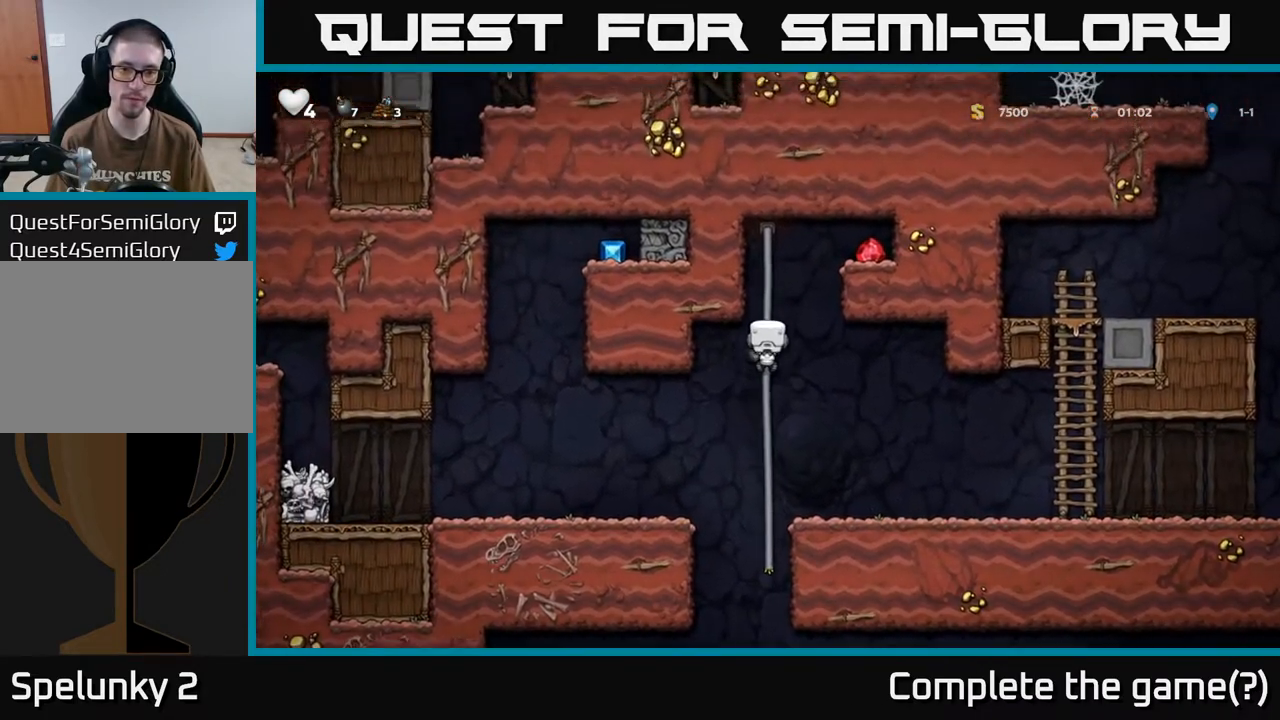
{"buttons": [], "left_stick": "center", "right_stick": "center", "events": [[217, "A", "down"], [217, "DPAD_RIGHT", "down"], [233, "DPAD_UP", "up"], [417, "A", "up"], [500, "DPAD_RIGHT", "up"]]}
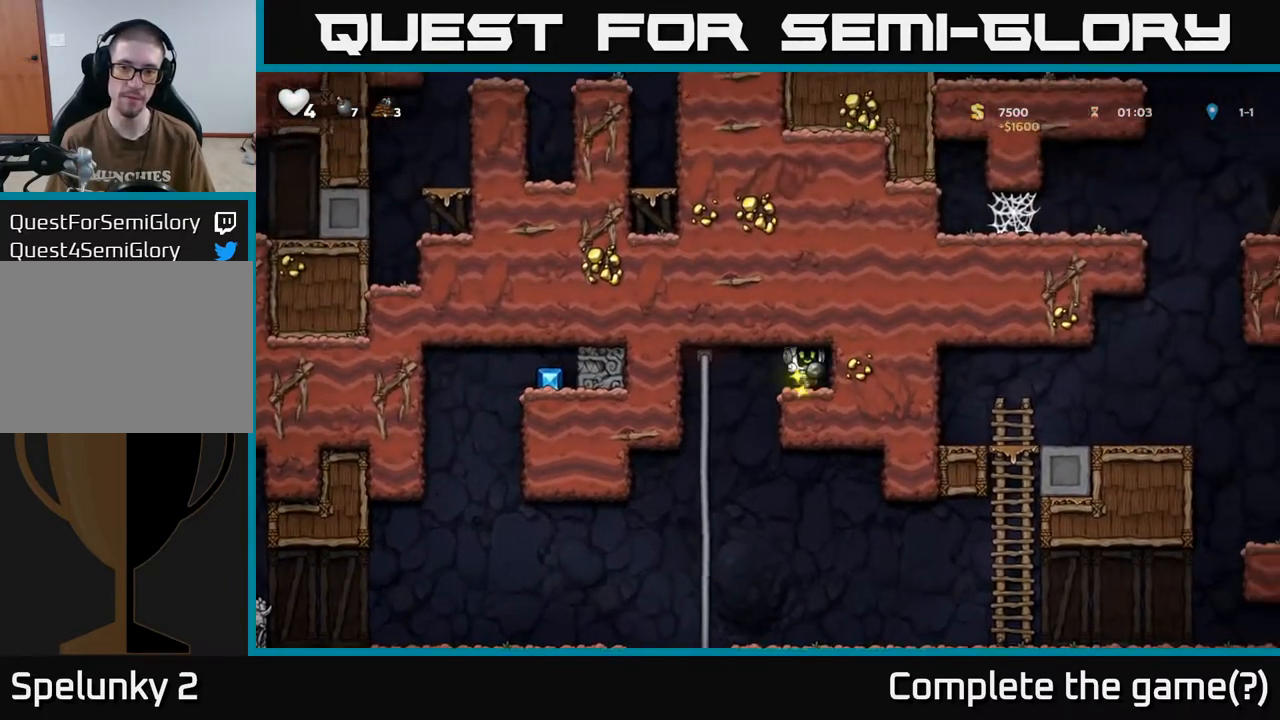
{"buttons": ["DPAD_DOWN", "DPAD_RIGHT"], "left_stick": "center", "right_stick": "center", "events": [[100, "DPAD_LEFT", "down"], [400, "DPAD_LEFT", "up"], [400, "DPAD_UP", "down"], [450, "DPAD_RIGHT", "down"], [450, "DPAD_UP", "up"], [500, "DPAD_DOWN", "down"]]}
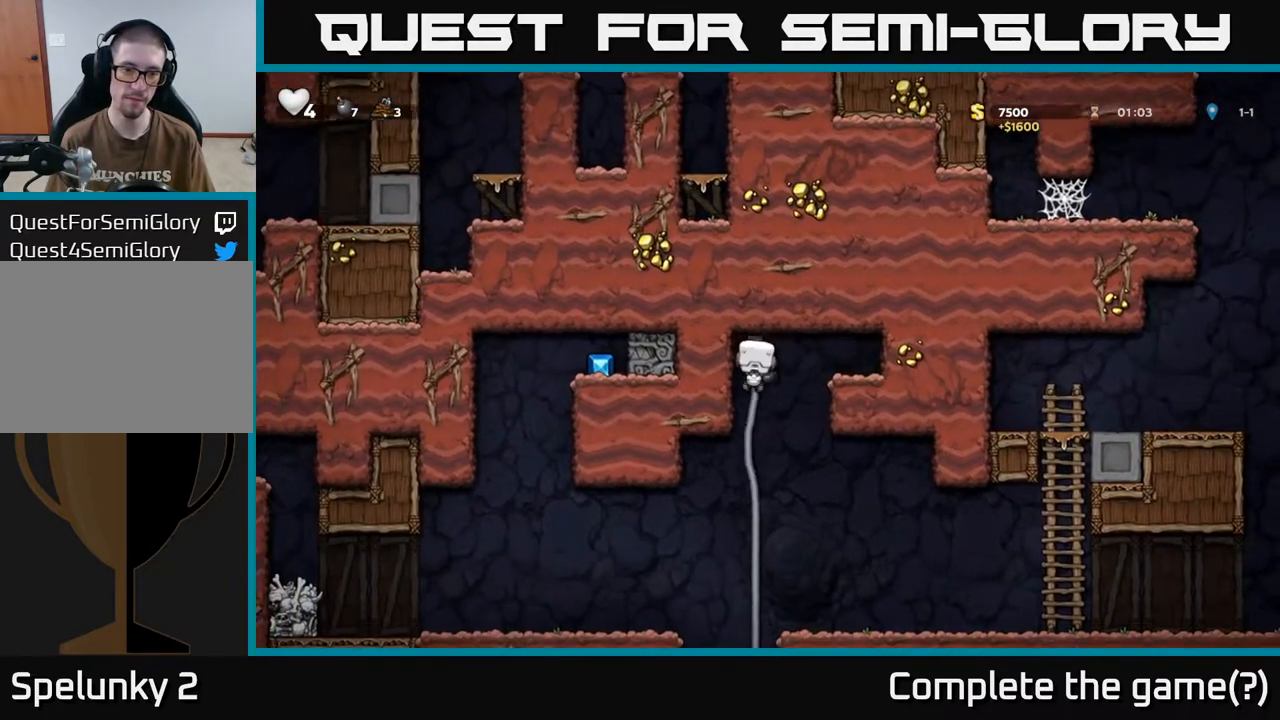
{"buttons": ["DPAD_UP"], "left_stick": "center", "right_stick": "center", "events": [[17, "DPAD_RIGHT", "up"], [67, "A", "down"], [150, "A", "up"], [200, "DPAD_DOWN", "up"], [483, "DPAD_UP", "down"]]}
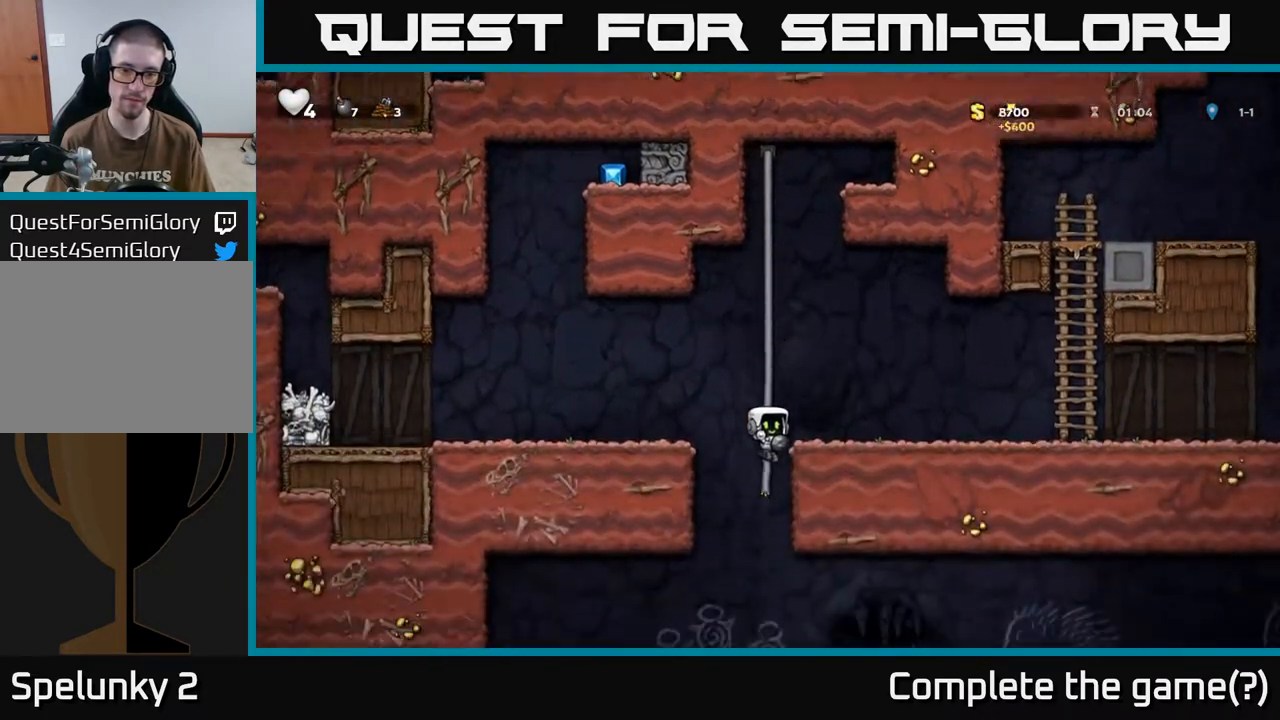
{"buttons": ["DPAD_DOWN"], "left_stick": "center", "right_stick": "center", "events": [[83, "DPAD_UP", "up"], [117, "DPAD_DOWN", "down"], [283, "DPAD_DOWN", "up"], [500, "DPAD_DOWN", "down"]]}
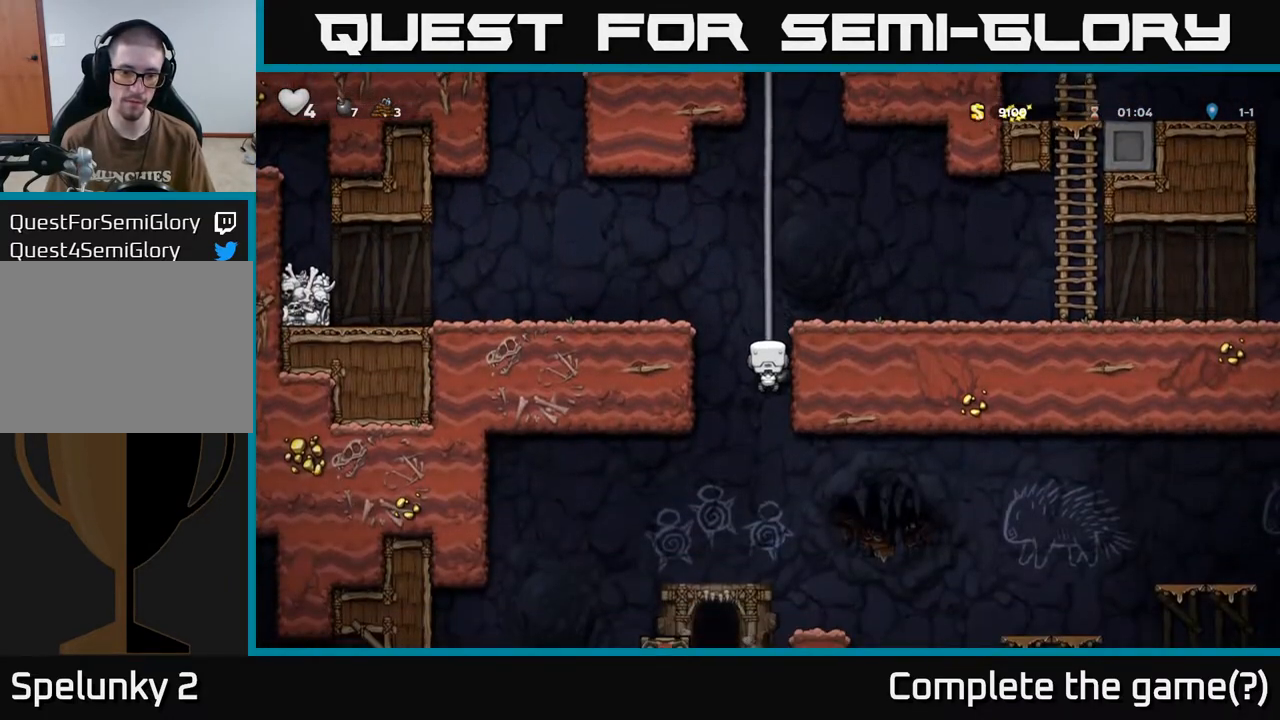
{"buttons": ["DPAD_RIGHT"], "left_stick": "center", "right_stick": "center", "events": [[33, "A", "down"], [133, "A", "up"], [167, "DPAD_DOWN", "up"], [183, "DPAD_LEFT", "down"], [400, "DPAD_LEFT", "up"], [450, "DPAD_RIGHT", "down"]]}
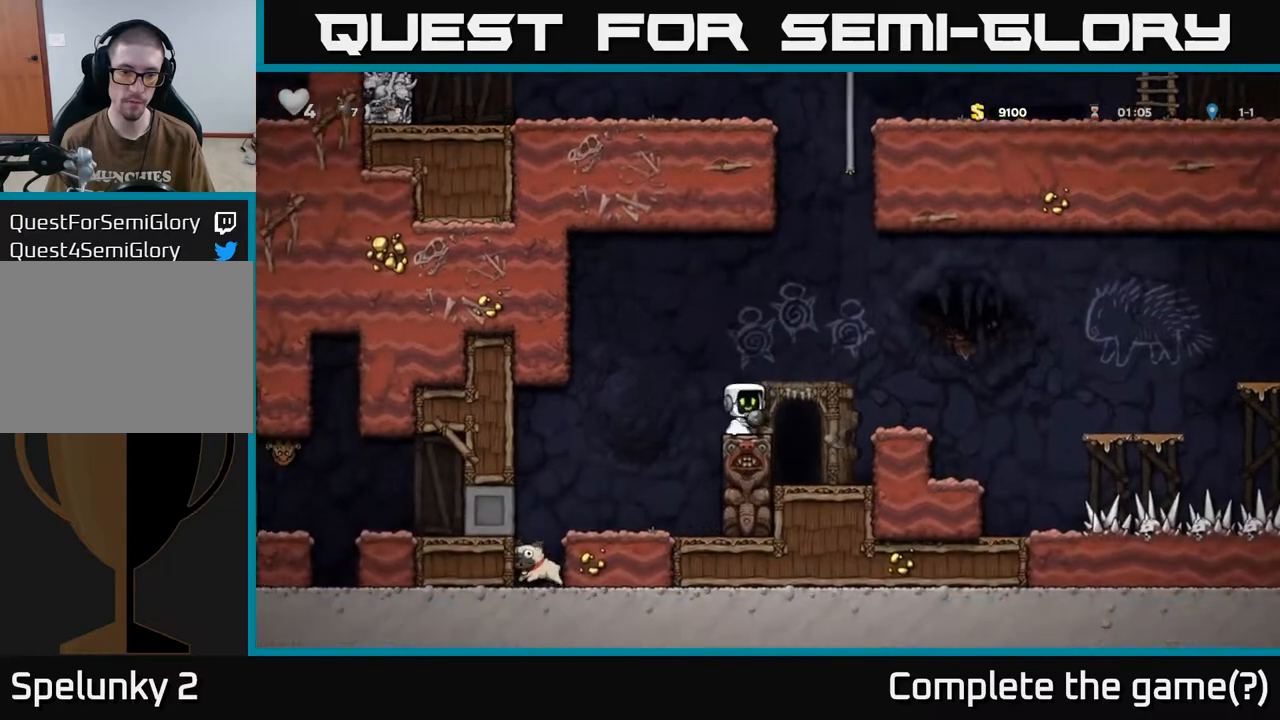
{"buttons": [], "left_stick": "center", "right_stick": "center", "events": [[33, "DPAD_RIGHT", "up"], [67, "A", "down"], [283, "A", "up"]]}
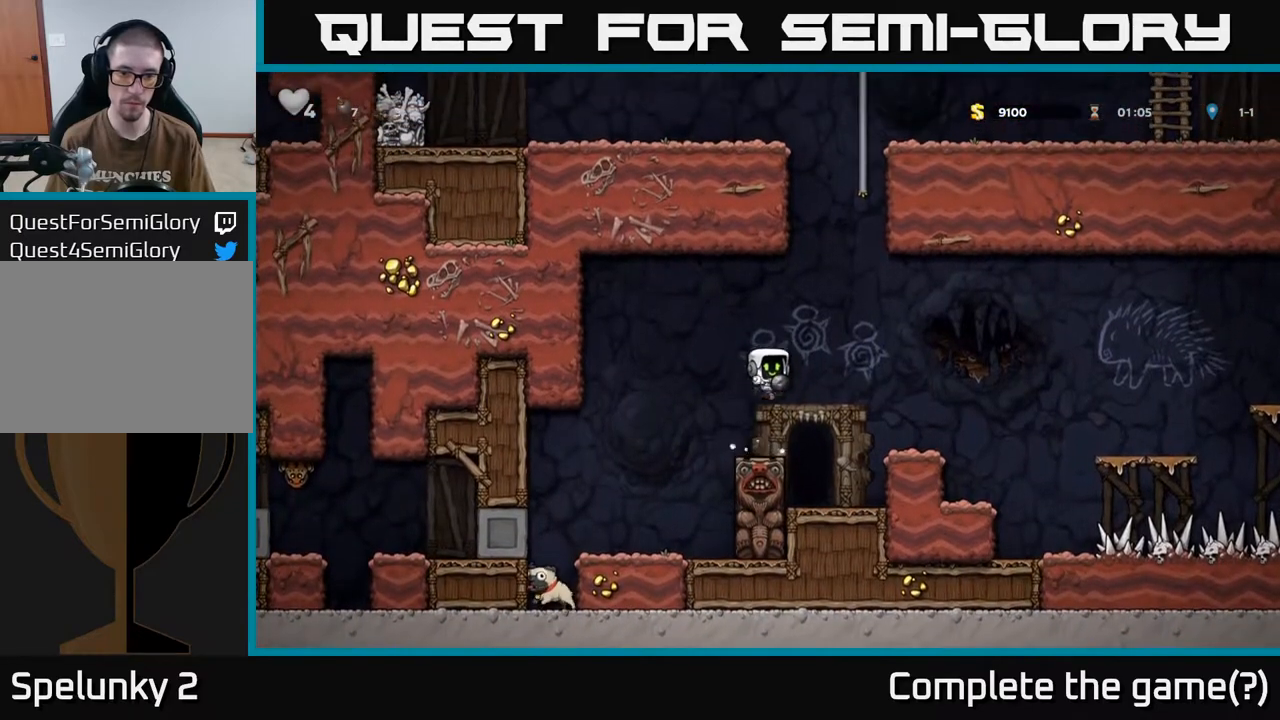
{"buttons": ["A", "DPAD_RIGHT"], "left_stick": "center", "right_stick": "center", "events": [[450, "DPAD_RIGHT", "down"], [467, "A", "down"]]}
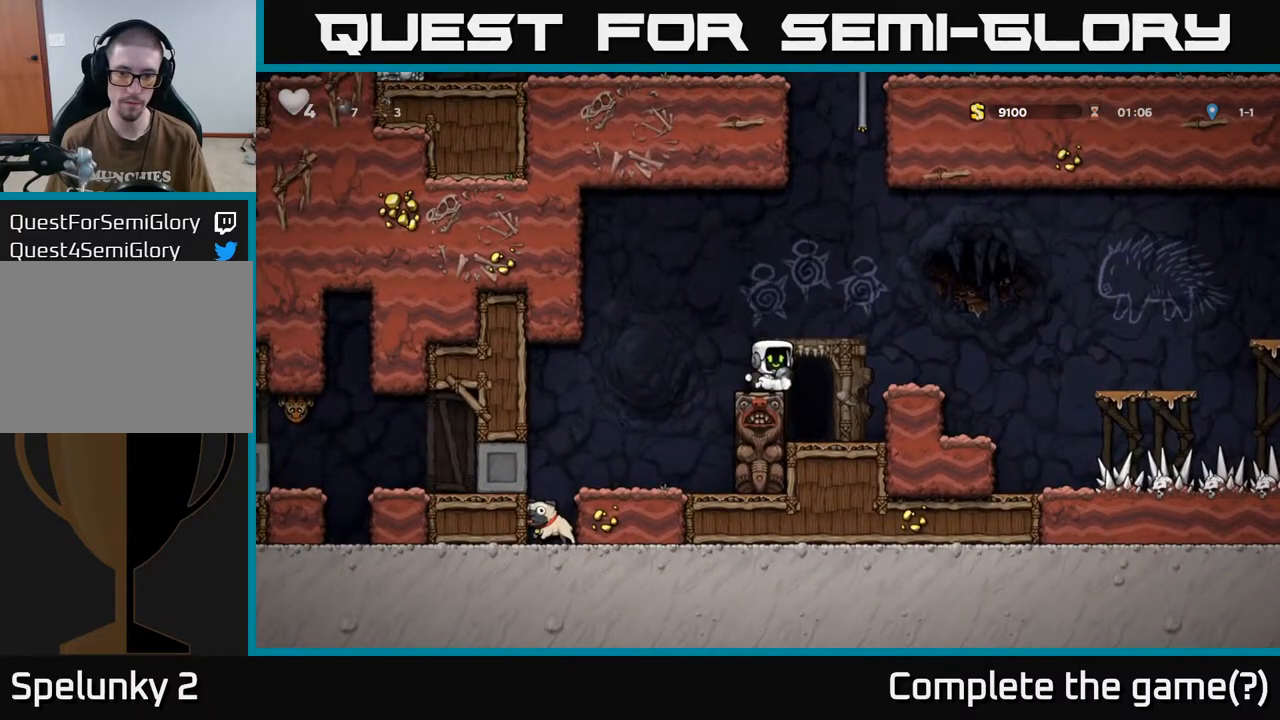
{"buttons": ["DPAD_RIGHT"], "left_stick": "center", "right_stick": "center", "events": [[100, "A", "up"], [267, "DPAD_RIGHT", "up"], [500, "DPAD_RIGHT", "down"]]}
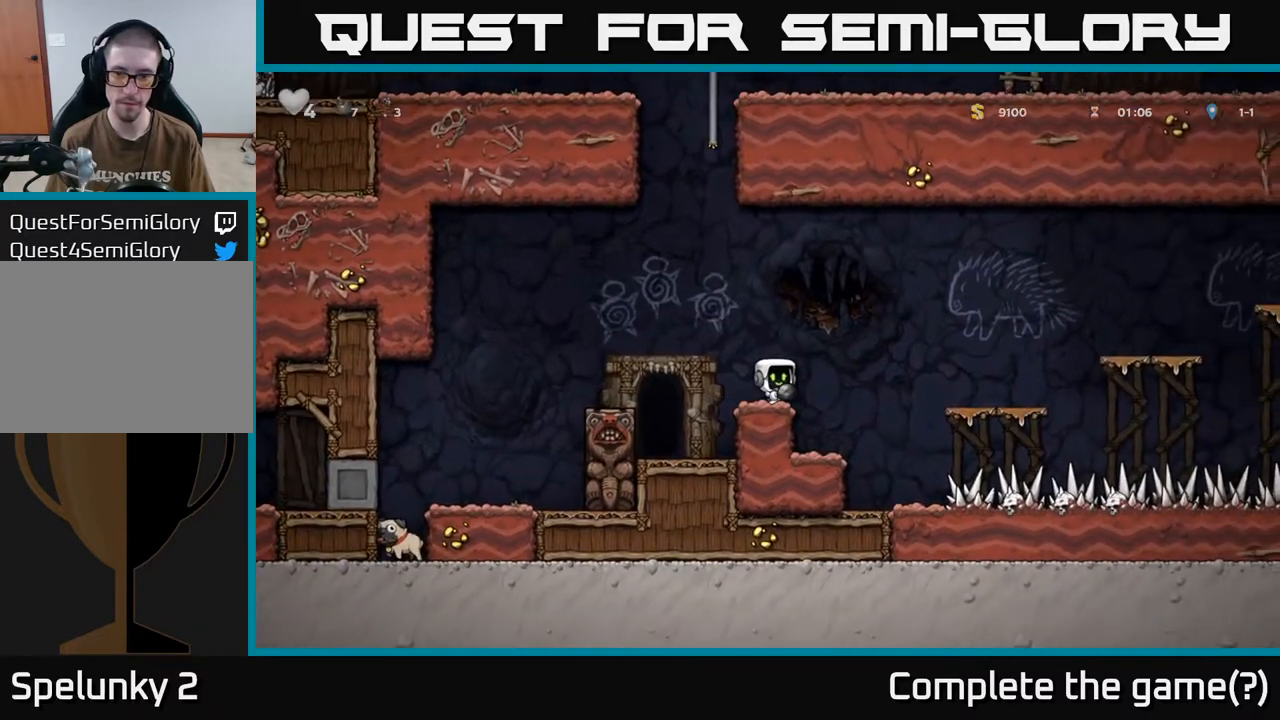
{"buttons": [], "left_stick": "center", "right_stick": "center", "events": [[50, "A", "down"], [350, "A", "up"], [417, "DPAD_RIGHT", "up"]]}
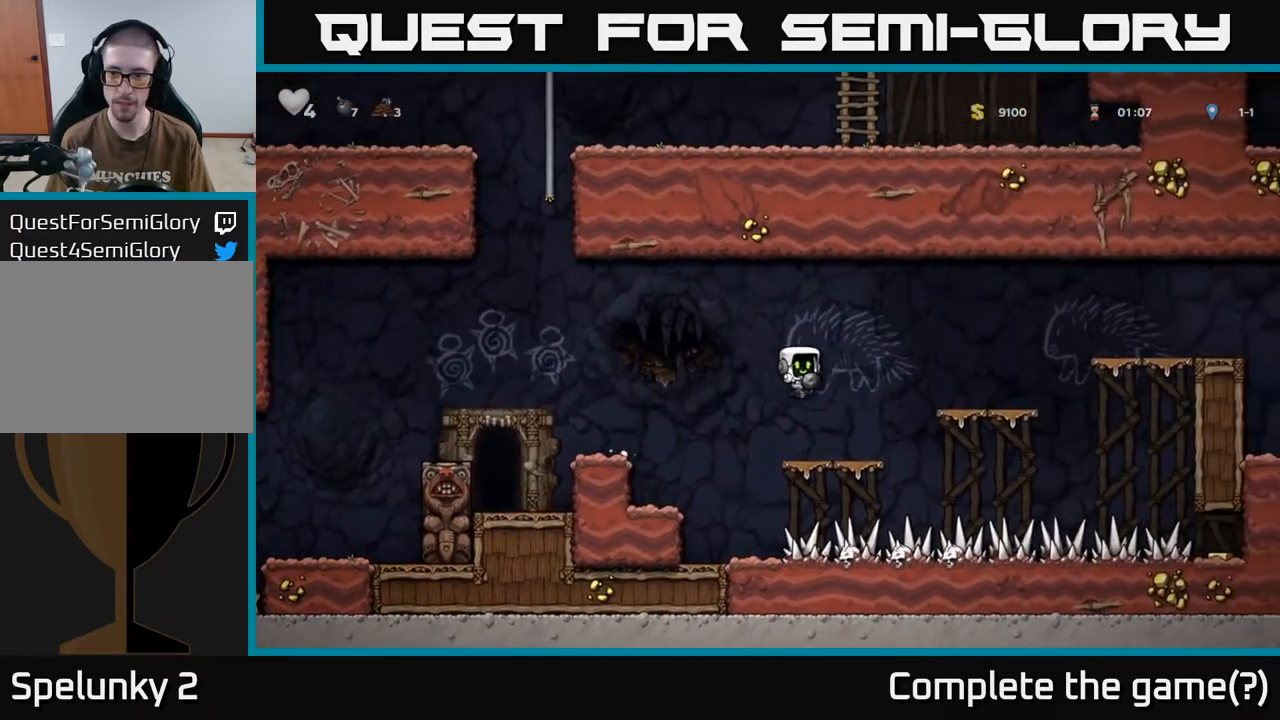
{"buttons": ["DPAD_LEFT"], "left_stick": "center", "right_stick": "center", "events": [[400, "DPAD_LEFT", "down"]]}
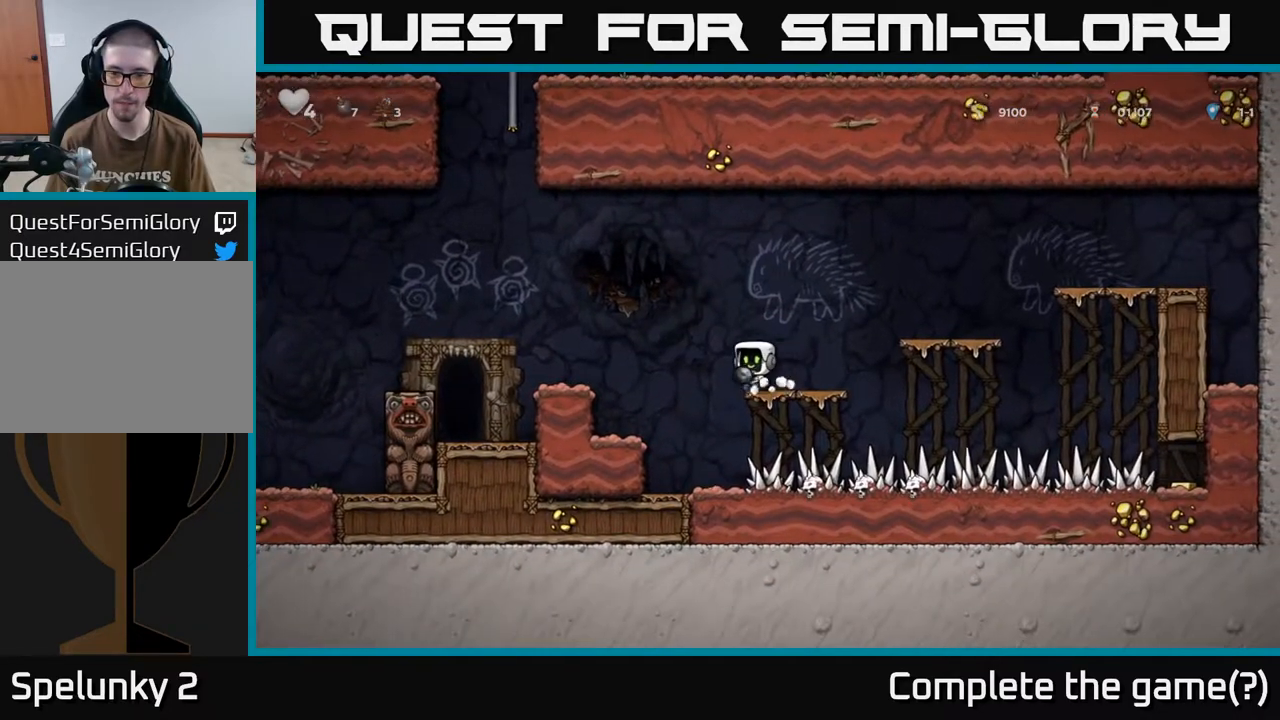
{"buttons": ["DPAD_RIGHT"], "left_stick": "center", "right_stick": "center", "events": [[17, "DPAD_LEFT", "up"], [433, "DPAD_RIGHT", "down"]]}
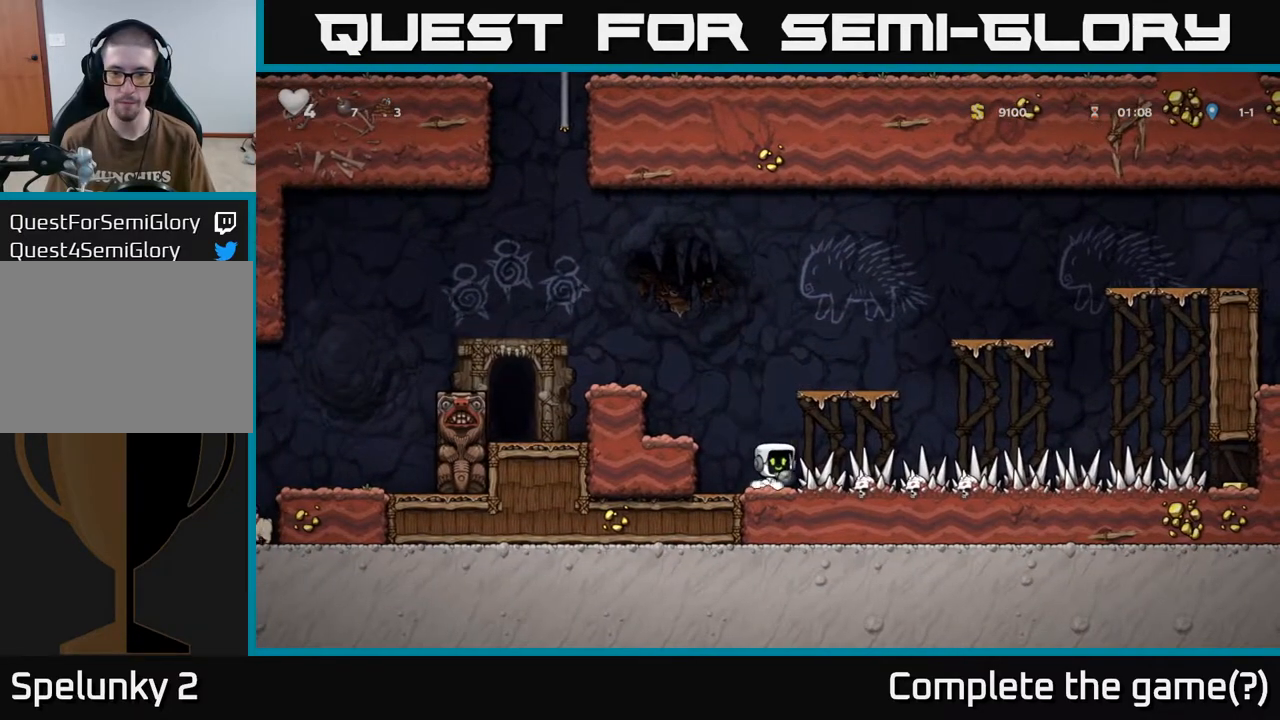
{"buttons": ["DPAD_RIGHT"], "left_stick": "center", "right_stick": "center", "events": []}
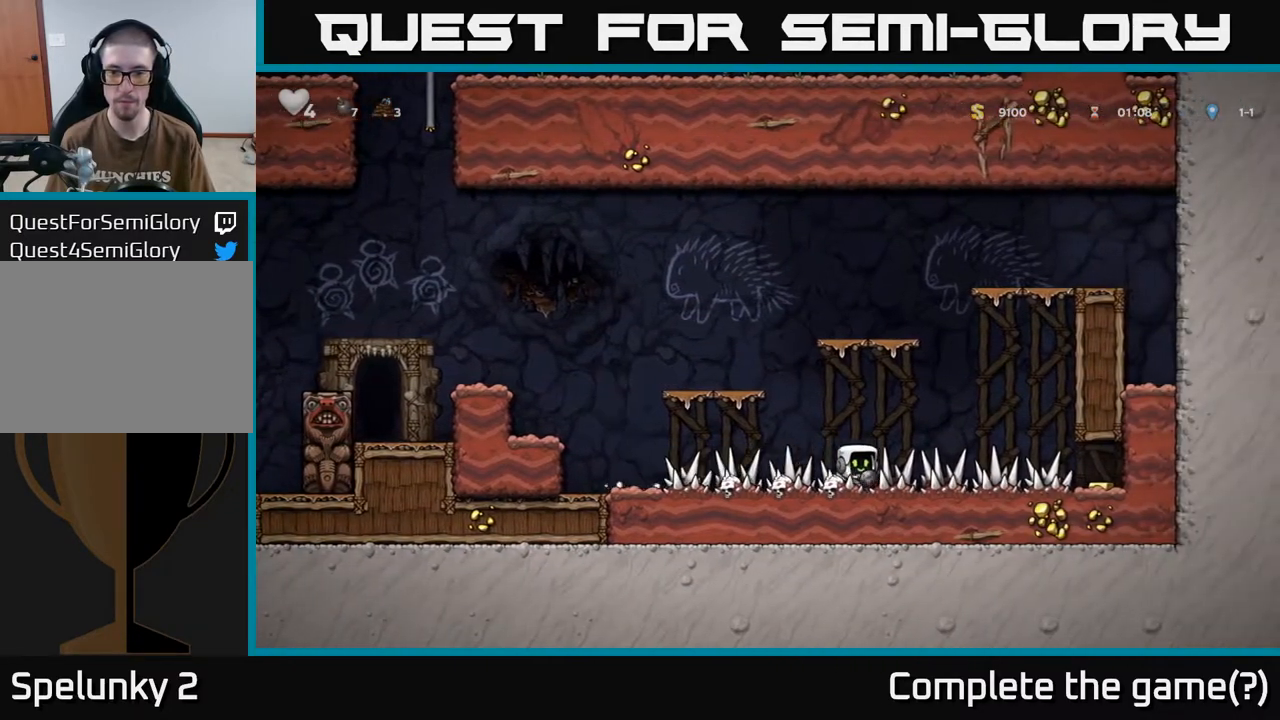
{"buttons": ["DPAD_RIGHT"], "left_stick": "center", "right_stick": "center", "events": []}
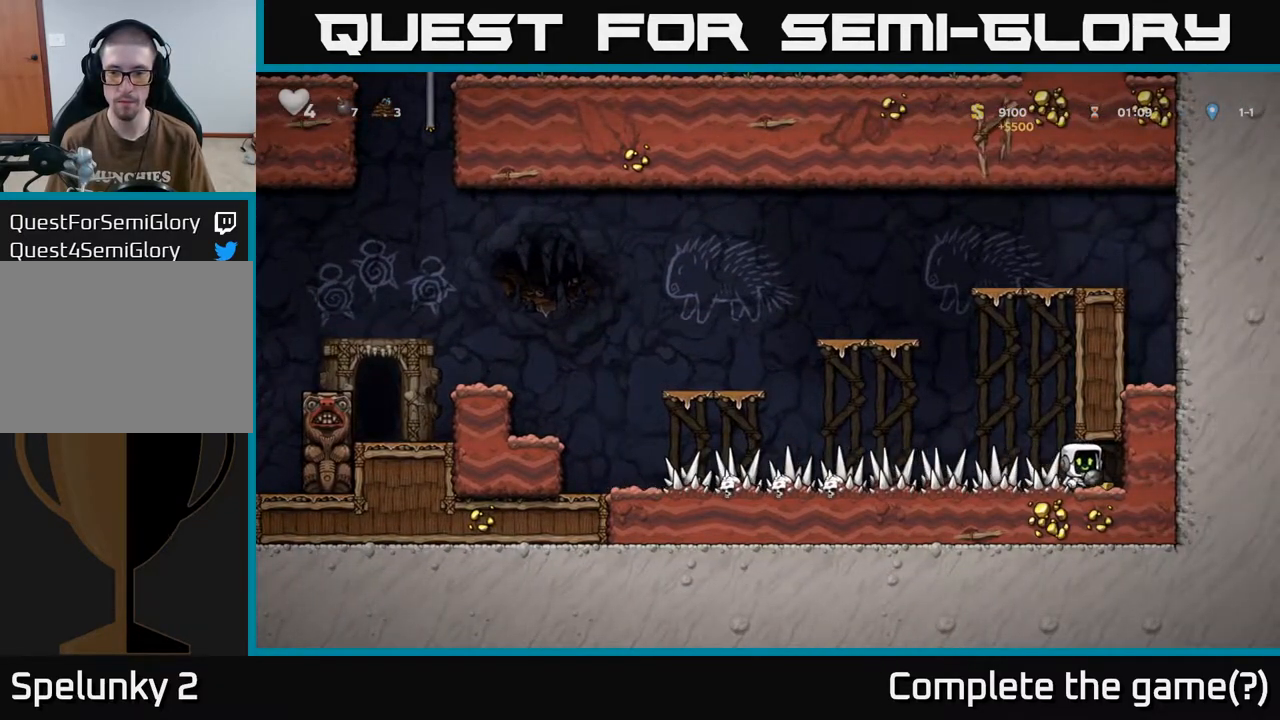
{"buttons": ["DPAD_LEFT"], "left_stick": "center", "right_stick": "center", "events": [[83, "DPAD_RIGHT", "up"], [117, "DPAD_LEFT", "down"]]}